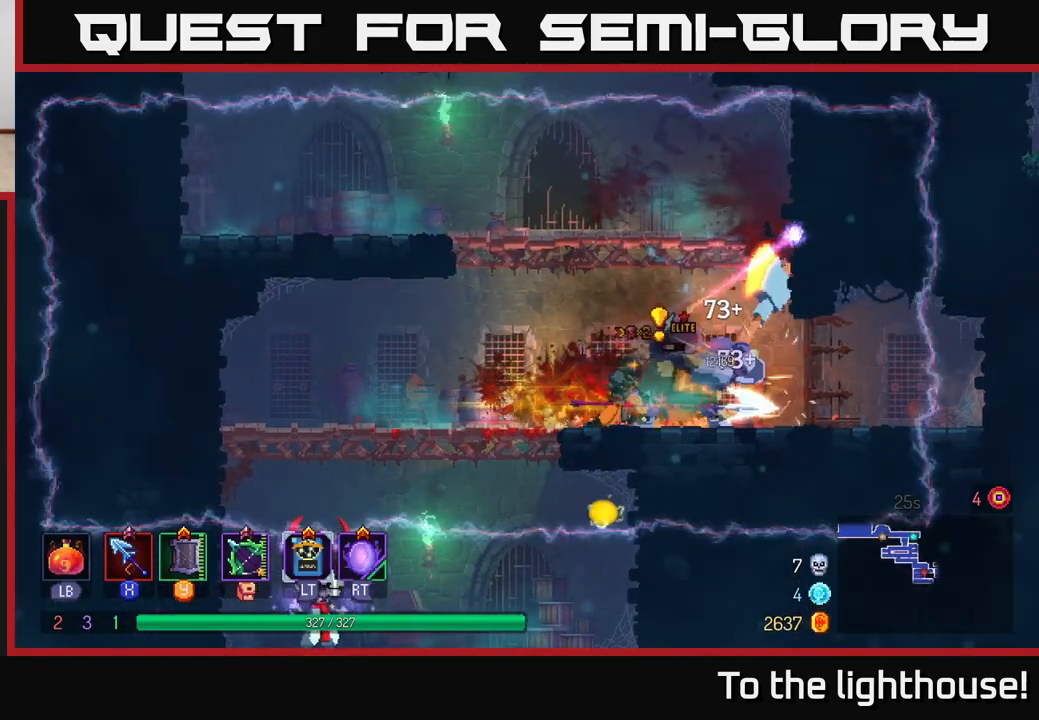
Gameplay with a controller (Xbox layout); each line is a JSON object with the inputs held at the frame after it. "events" lists button and stick changes between this image and that frame as [ms after this image, input, new state], when the widget could be followed in between.
{"buttons": [], "left_stick": "right", "right_stick": "center", "events": [[50, "X", "up"], [133, "X", "down"], [233, "X", "up"], [300, "left_stick", "right"], [367, "B", "down"], [450, "B", "up"]]}
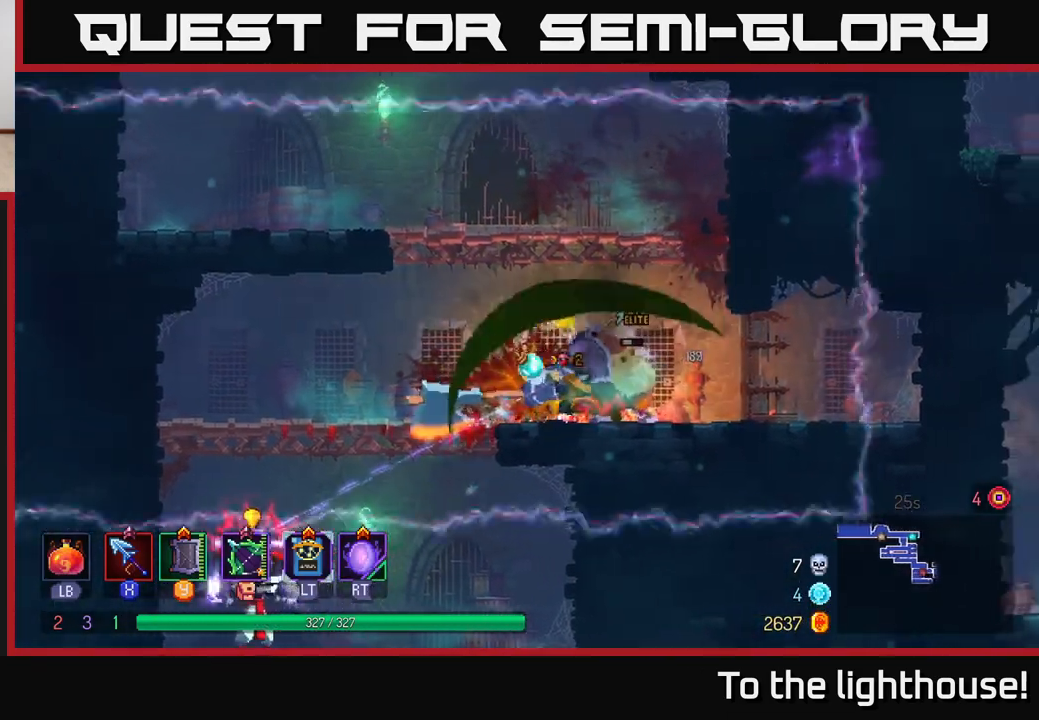
{"buttons": [], "left_stick": "left", "right_stick": "center", "events": [[33, "B", "down"], [133, "B", "up"], [233, "left_stick", "left"], [250, "X", "down"], [333, "X", "up"]]}
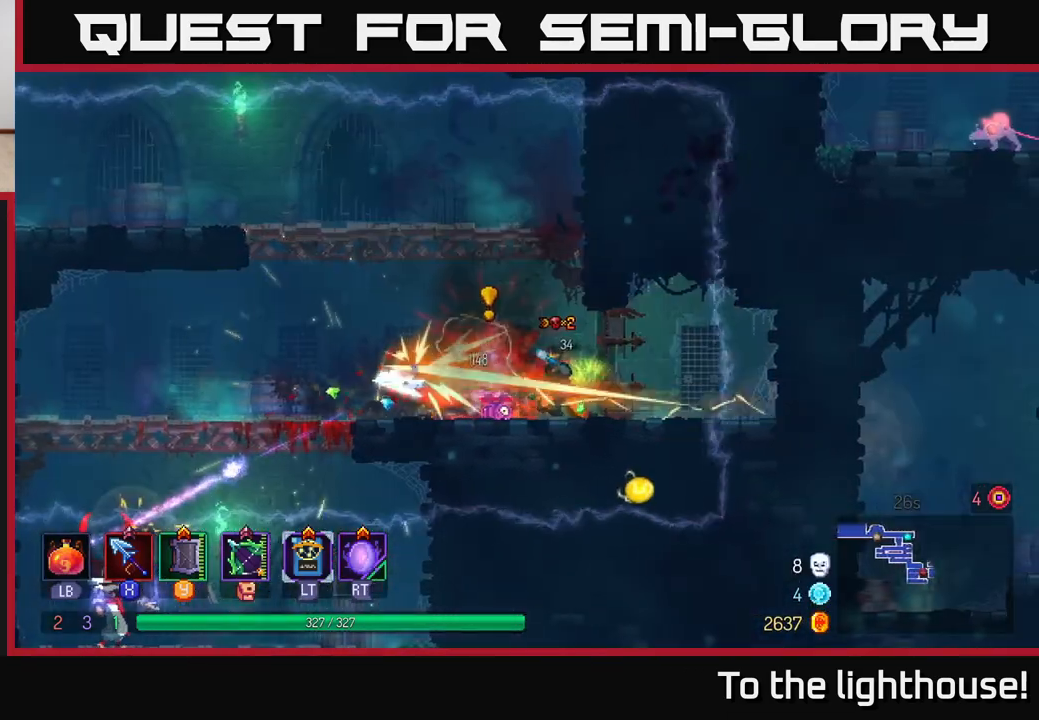
{"buttons": ["B"], "left_stick": "left", "right_stick": "center", "events": [[83, "B", "down"], [200, "B", "up"], [233, "B", "down"], [333, "B", "up"], [450, "B", "down"]]}
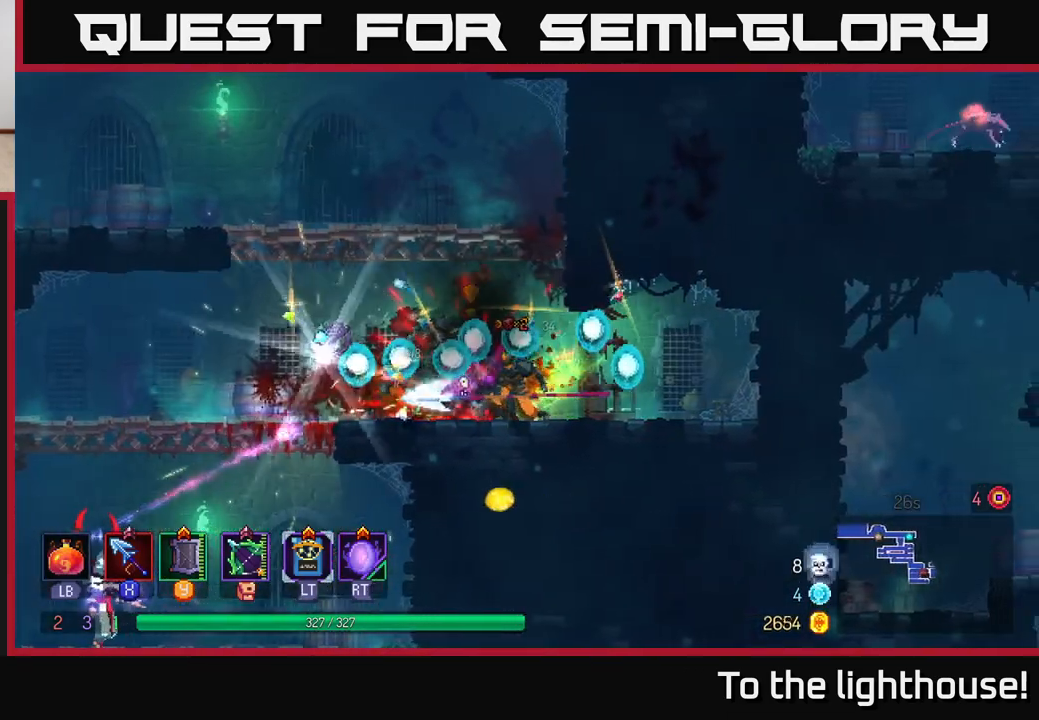
{"buttons": [], "left_stick": "left", "right_stick": "center", "events": [[17, "B", "up"], [83, "B", "down"], [167, "B", "up"], [250, "B", "down"], [317, "B", "up"], [383, "B", "down"], [467, "B", "up"]]}
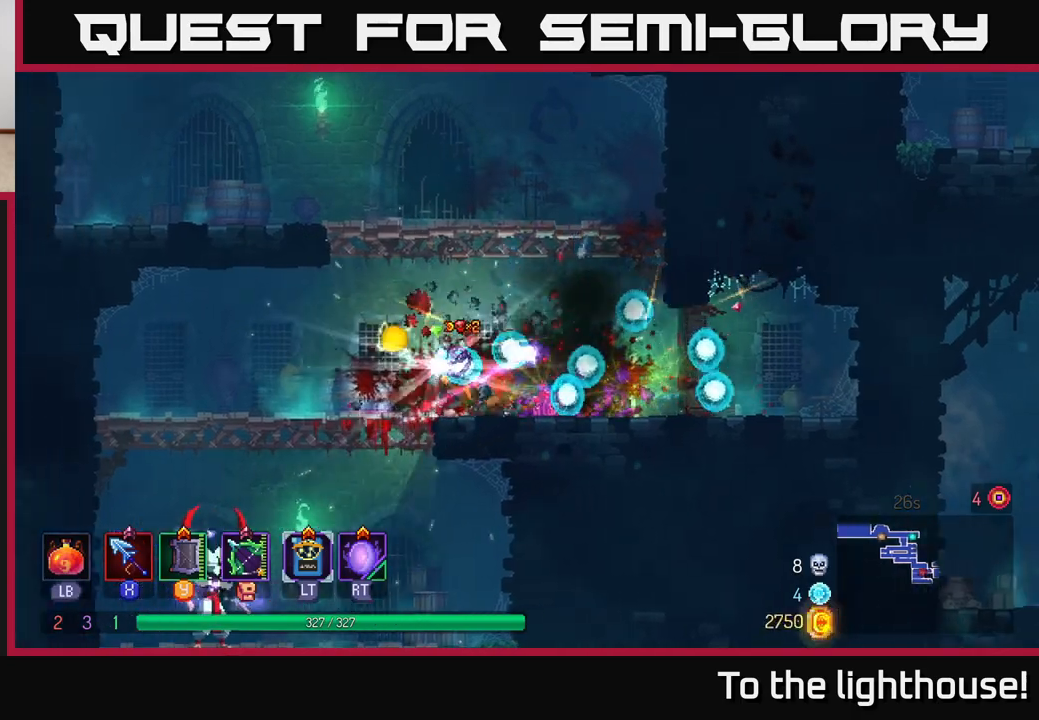
{"buttons": [], "left_stick": "down", "right_stick": "center", "events": [[67, "B", "down"], [133, "B", "up"], [400, "A", "down"], [400, "left_stick", "down"], [450, "A", "up"]]}
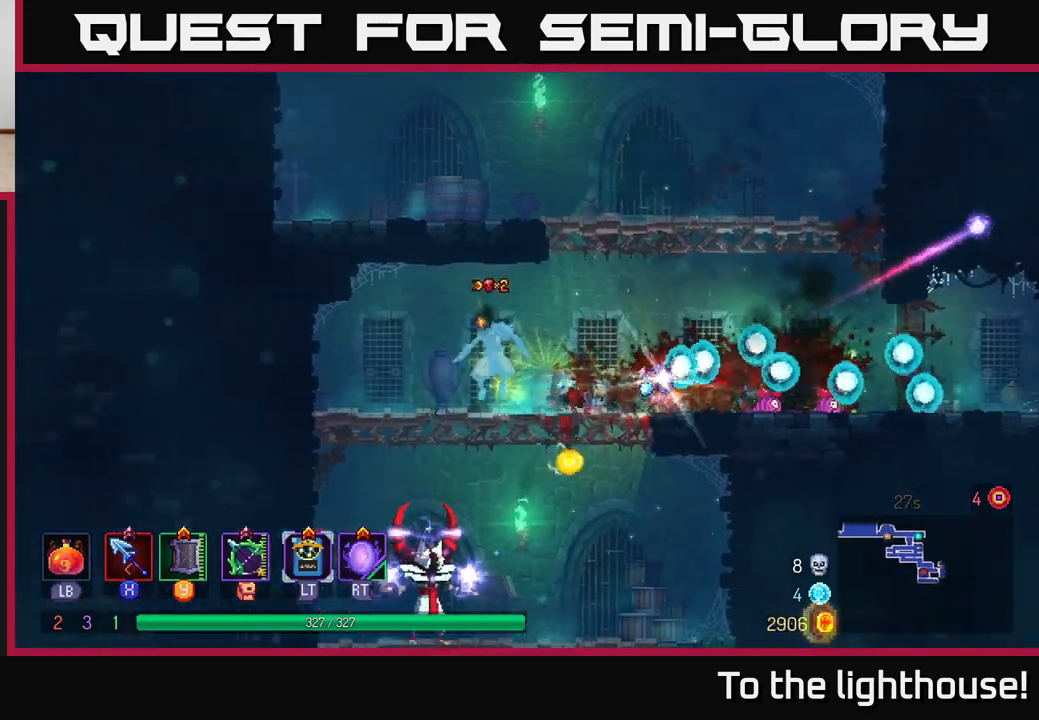
{"buttons": ["X"], "left_stick": "center", "right_stick": "center", "events": [[17, "A", "down"], [100, "A", "up"], [267, "left_stick", "center"], [483, "X", "down"]]}
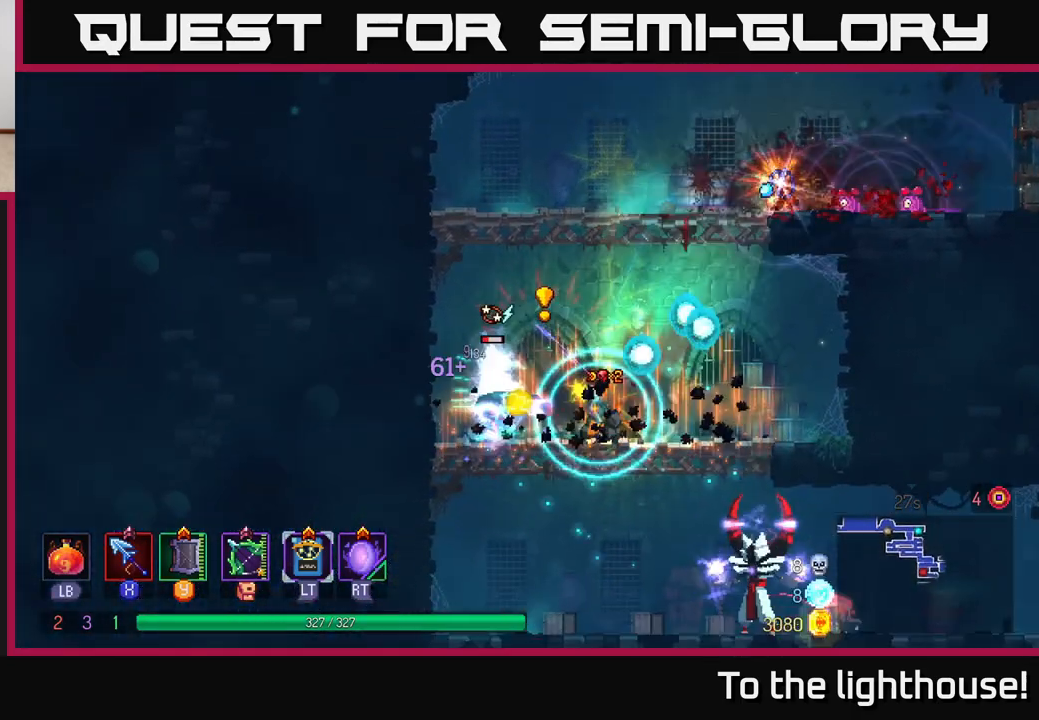
{"buttons": [], "left_stick": "left", "right_stick": "center", "events": [[83, "X", "up"], [183, "X", "down"], [267, "X", "up"], [367, "X", "down"], [450, "X", "up"], [500, "left_stick", "left"]]}
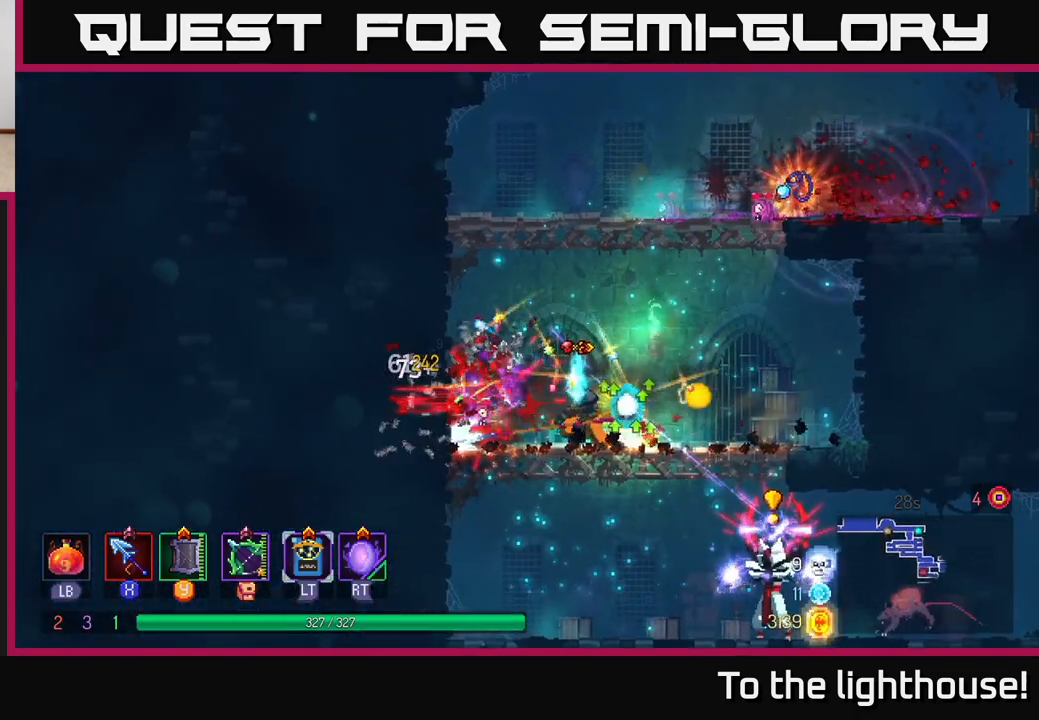
{"buttons": [], "left_stick": "left", "right_stick": "center", "events": [[383, "L2", "down"], [500, "L2", "up"]]}
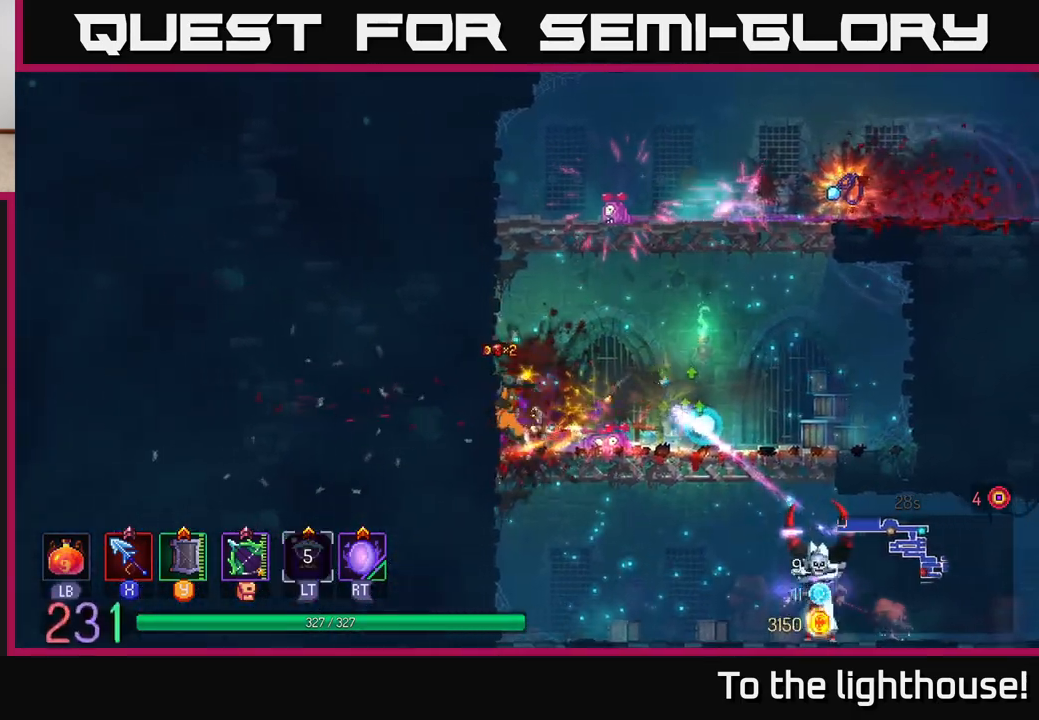
{"buttons": [], "left_stick": "down", "right_stick": "center", "events": [[133, "left_stick", "down"], [267, "A", "down"], [367, "A", "up"], [417, "A", "down"], [500, "A", "up"]]}
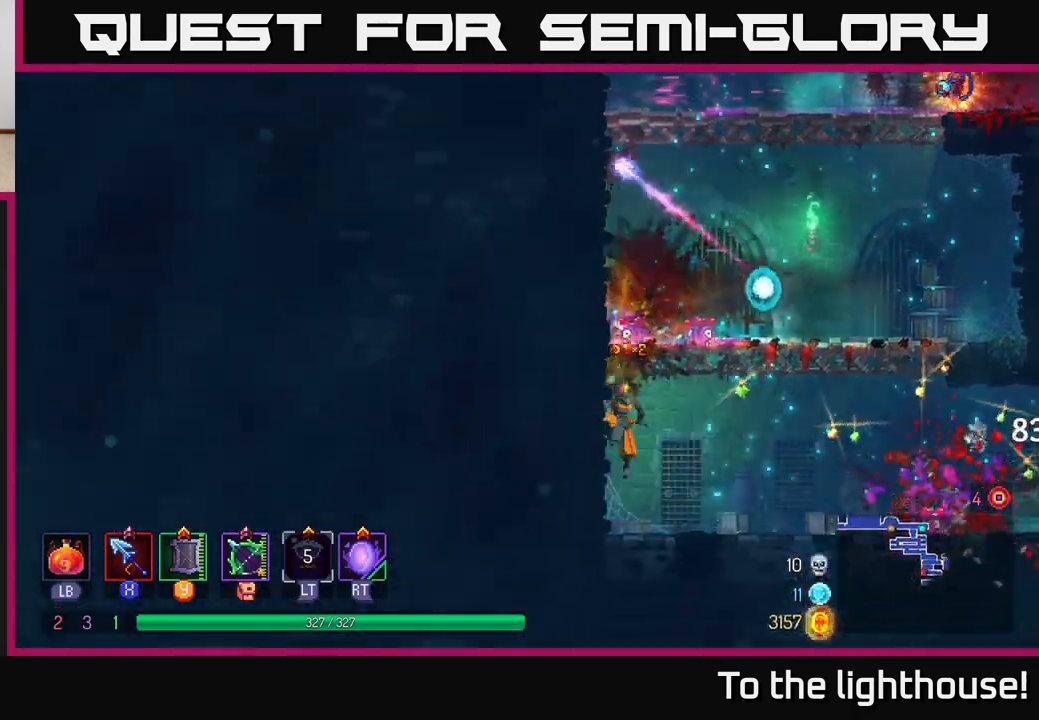
{"buttons": [], "left_stick": "right", "right_stick": "center", "events": [[83, "left_stick", "right"]]}
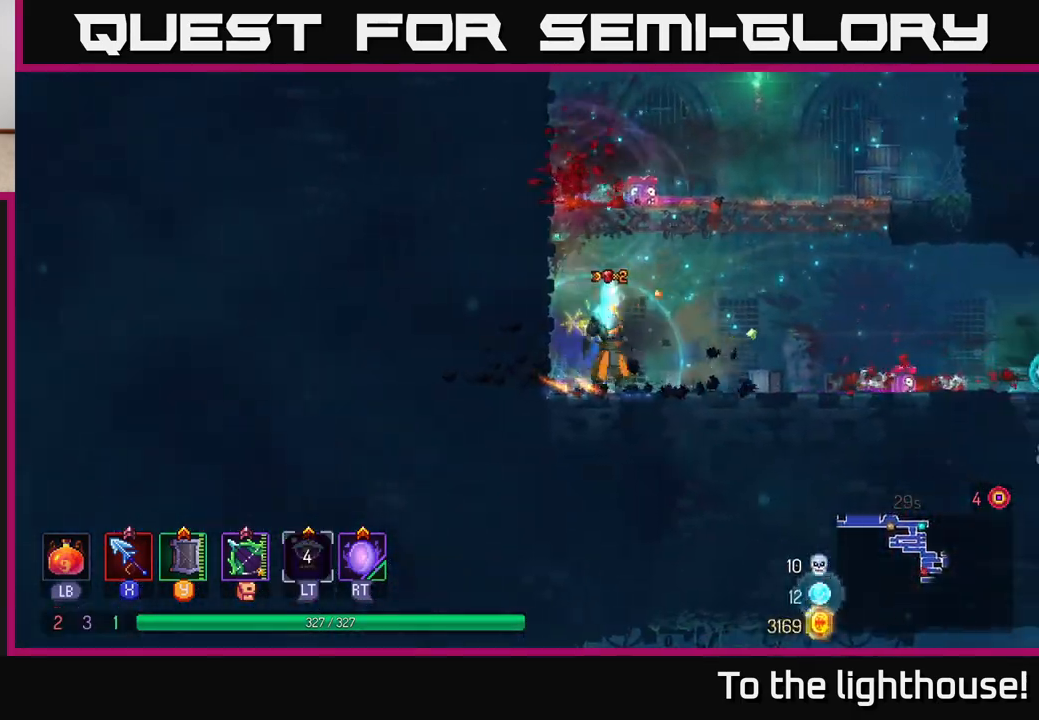
{"buttons": ["X"], "left_stick": "right", "right_stick": "center", "events": [[483, "X", "down"]]}
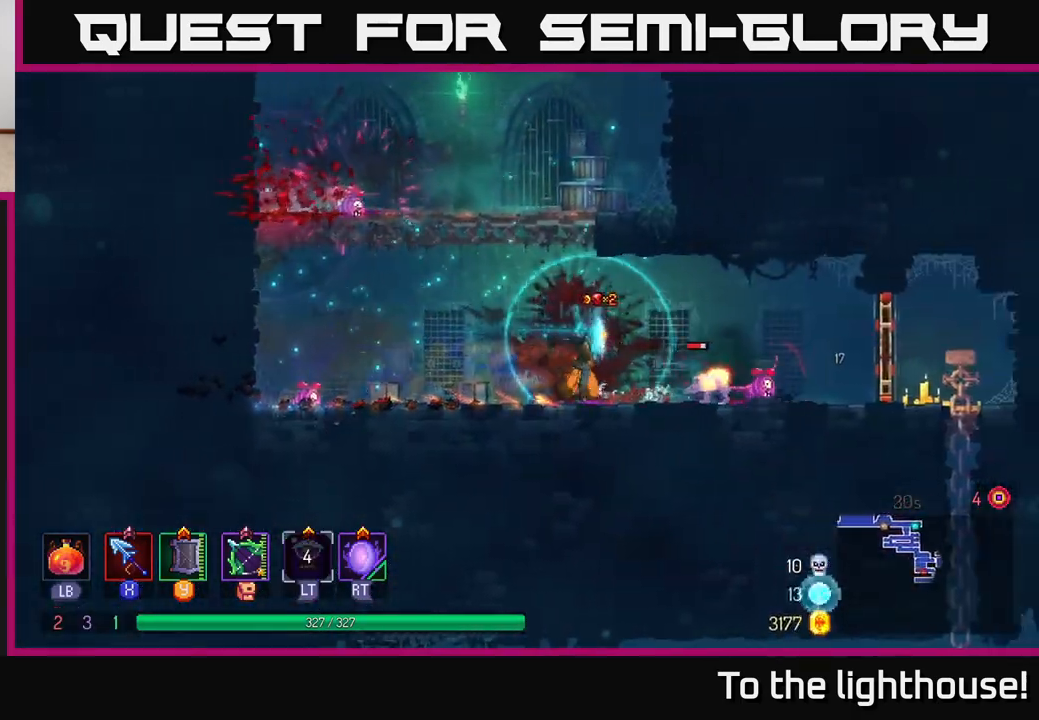
{"buttons": [], "left_stick": "right", "right_stick": "center", "events": [[67, "X", "up"], [183, "X", "down"], [267, "X", "up"], [317, "left_stick", "center"], [350, "X", "down"], [467, "X", "up"], [500, "left_stick", "right"]]}
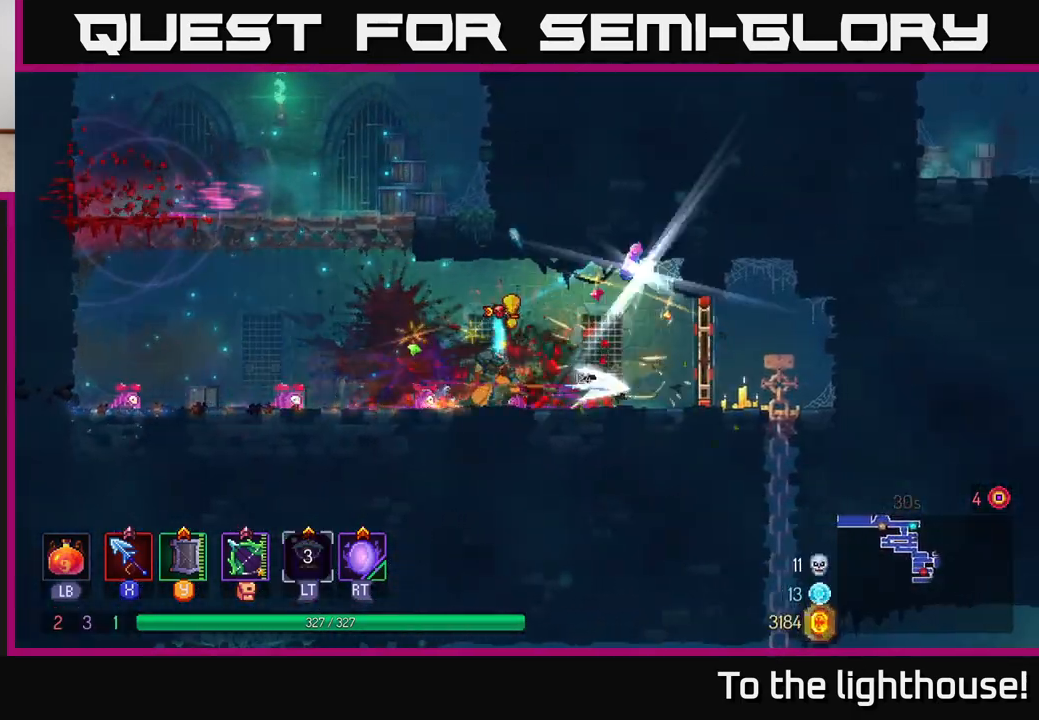
{"buttons": ["R1"], "left_stick": "right", "right_stick": "center", "events": [[150, "B", "down"], [283, "B", "up"], [433, "R1", "down"]]}
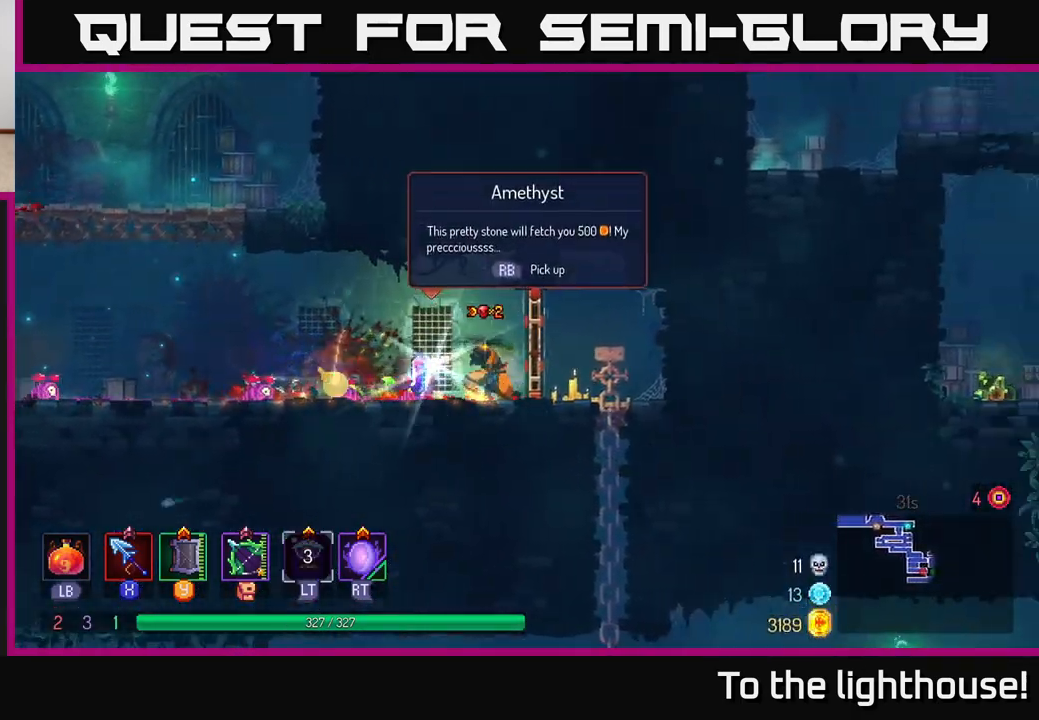
{"buttons": [], "left_stick": "center", "right_stick": "center", "events": [[33, "R1", "up"], [83, "left_stick", "center"], [150, "START", "down"], [317, "START", "up"]]}
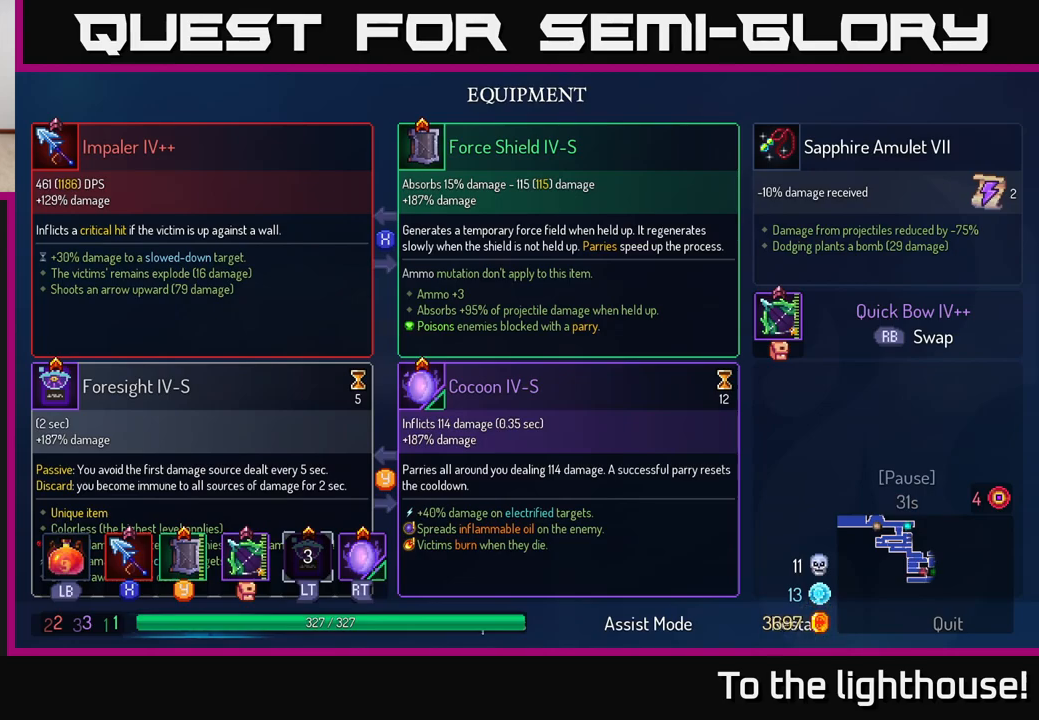
{"buttons": [], "left_stick": "center", "right_stick": "center", "events": []}
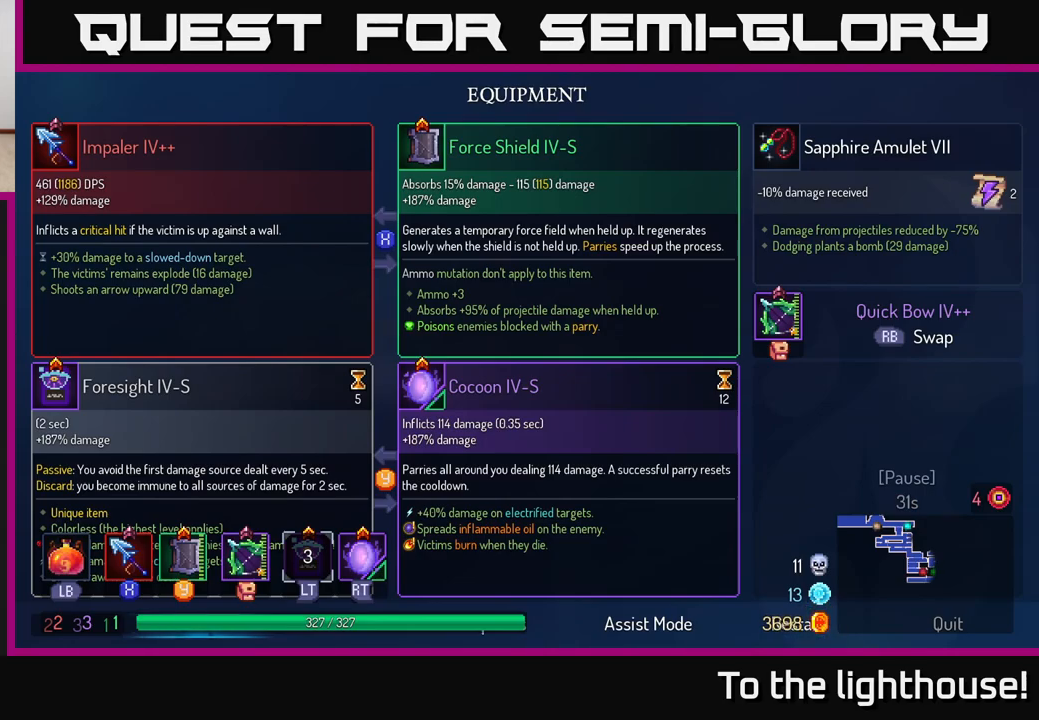
{"buttons": ["R1"], "left_stick": "right", "right_stick": "center", "events": [[233, "START", "down"], [333, "START", "up"], [350, "left_stick", "right"], [417, "R1", "down"]]}
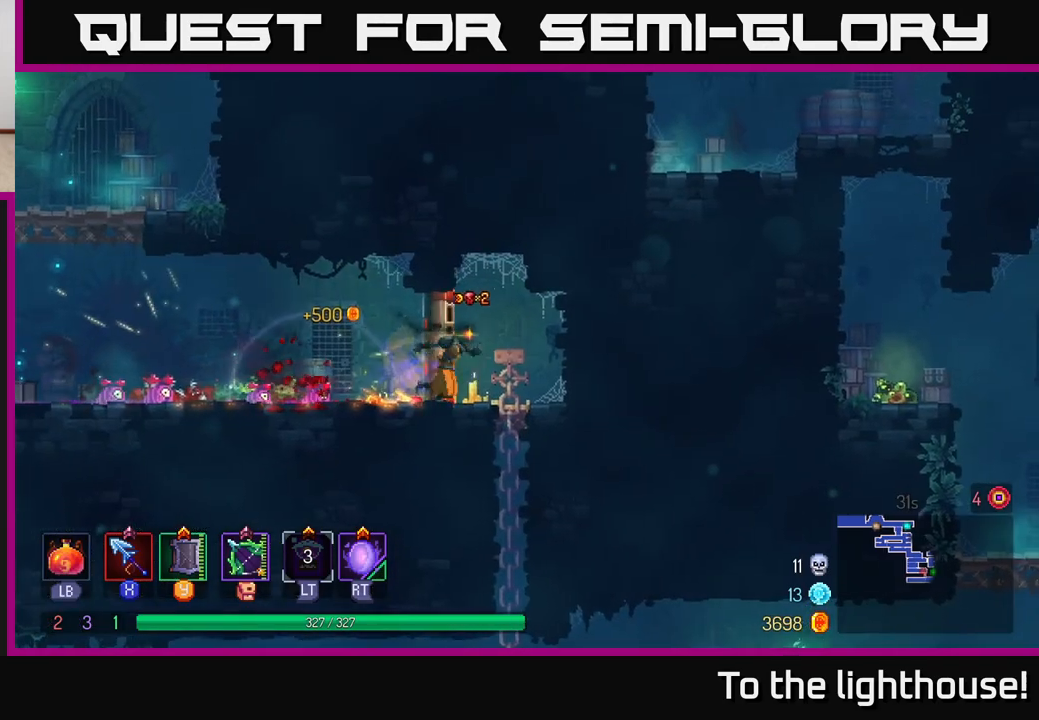
{"buttons": ["A"], "left_stick": "down", "right_stick": "center", "events": [[17, "R1", "up"], [217, "left_stick", "down"], [400, "A", "down"]]}
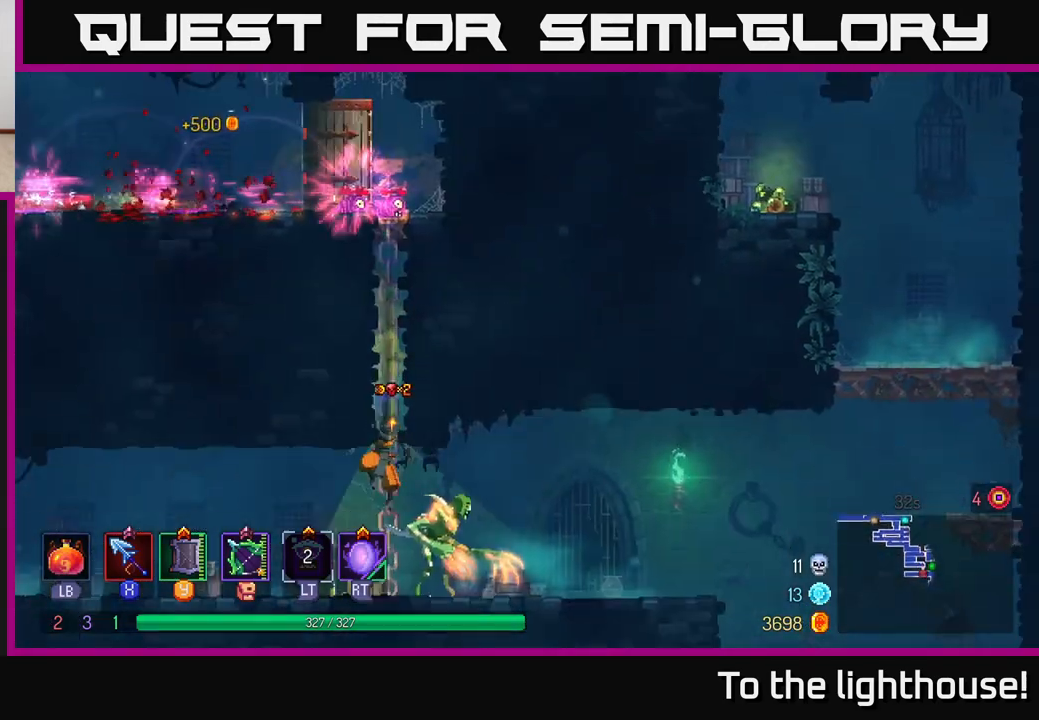
{"buttons": [], "left_stick": "right", "right_stick": "center", "events": [[17, "A", "up"], [233, "left_stick", "center"], [367, "left_stick", "right"], [433, "X", "down"], [500, "X", "up"]]}
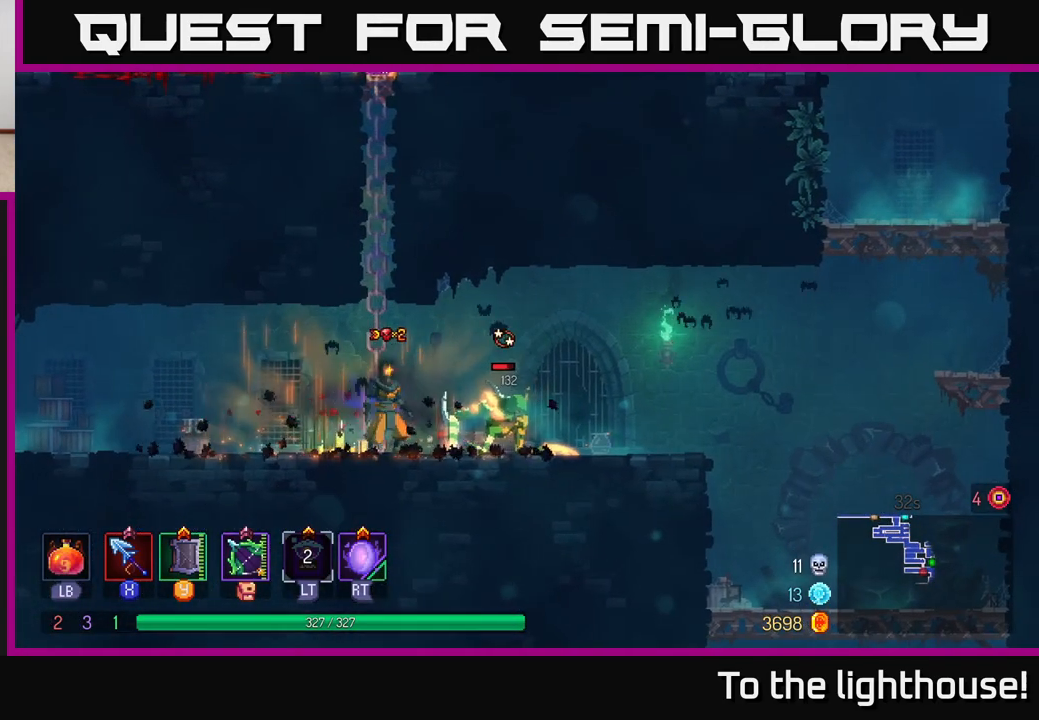
{"buttons": ["X"], "left_stick": "center", "right_stick": "center", "events": [[83, "X", "down"], [167, "X", "up"], [167, "left_stick", "center"], [233, "X", "down"], [333, "X", "up"], [433, "X", "down"]]}
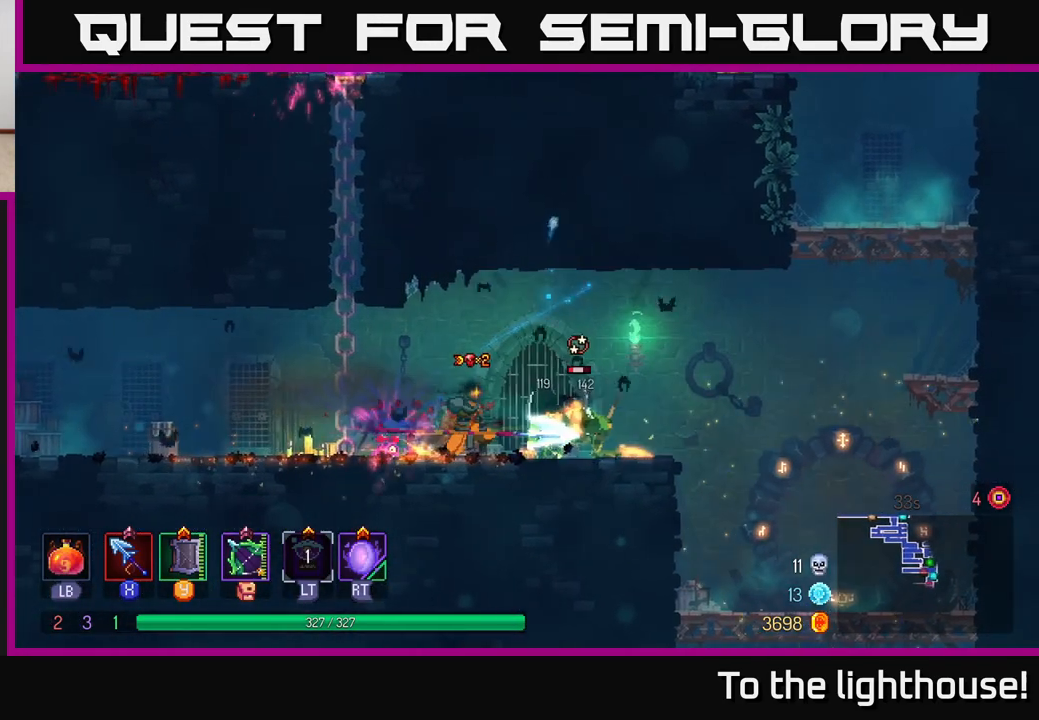
{"buttons": [], "left_stick": "right", "right_stick": "center", "events": [[17, "X", "up"], [217, "left_stick", "right"]]}
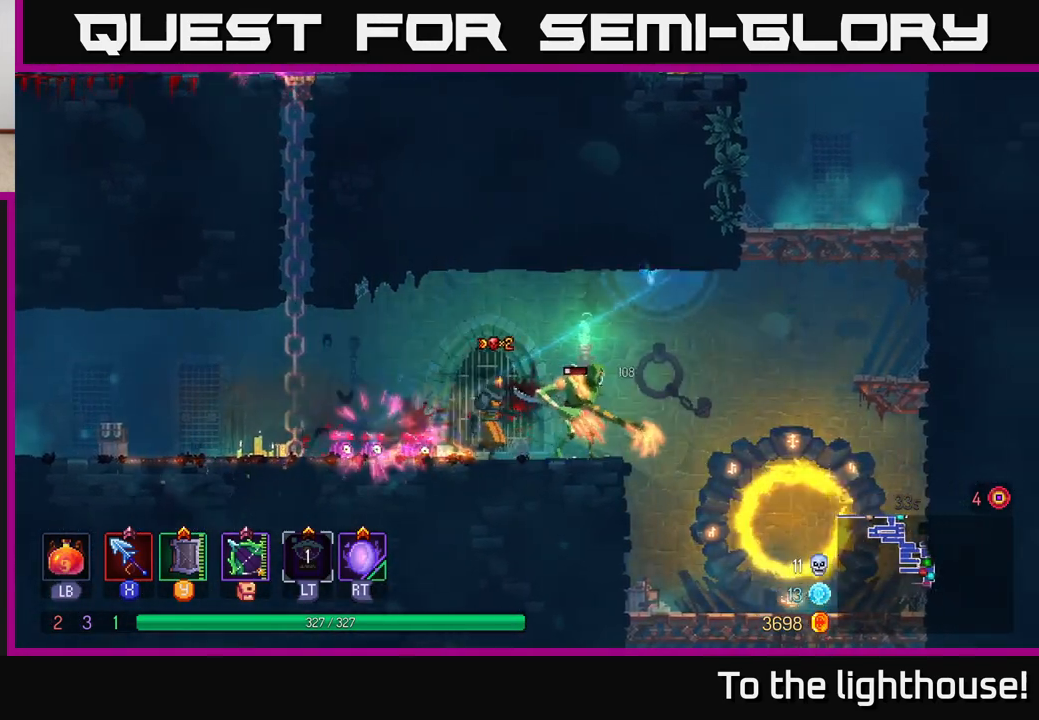
{"buttons": [], "left_stick": "right", "right_stick": "center", "events": [[133, "X", "down"], [217, "X", "up"]]}
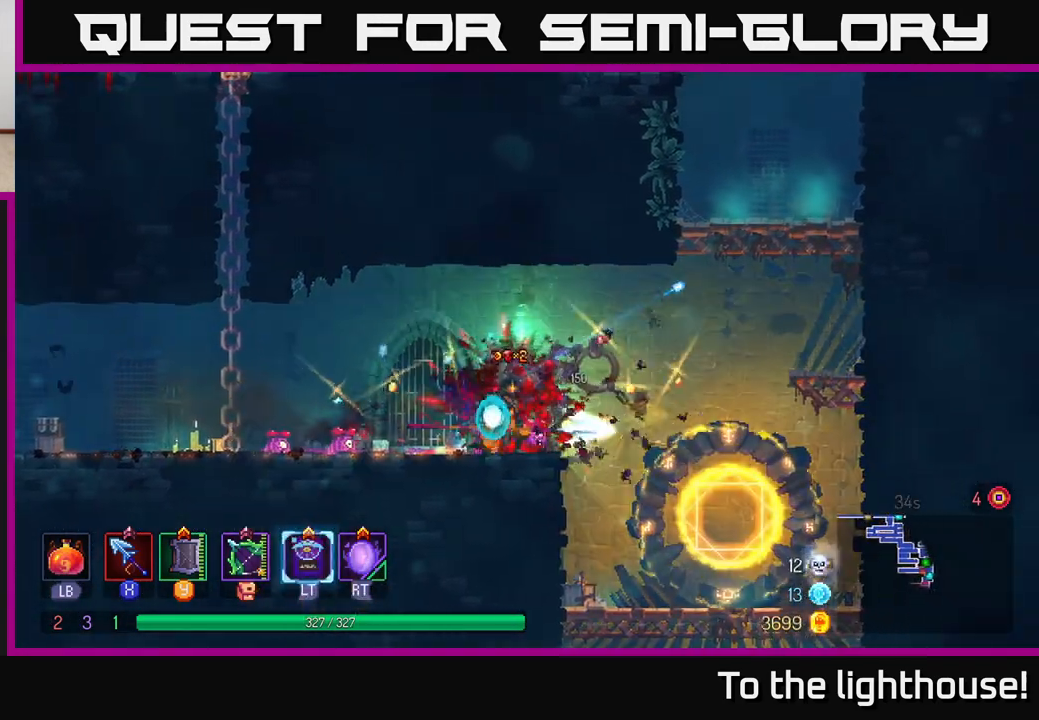
{"buttons": ["A"], "left_stick": "right", "right_stick": "center", "events": [[150, "A", "down"], [283, "A", "up"], [417, "A", "down"]]}
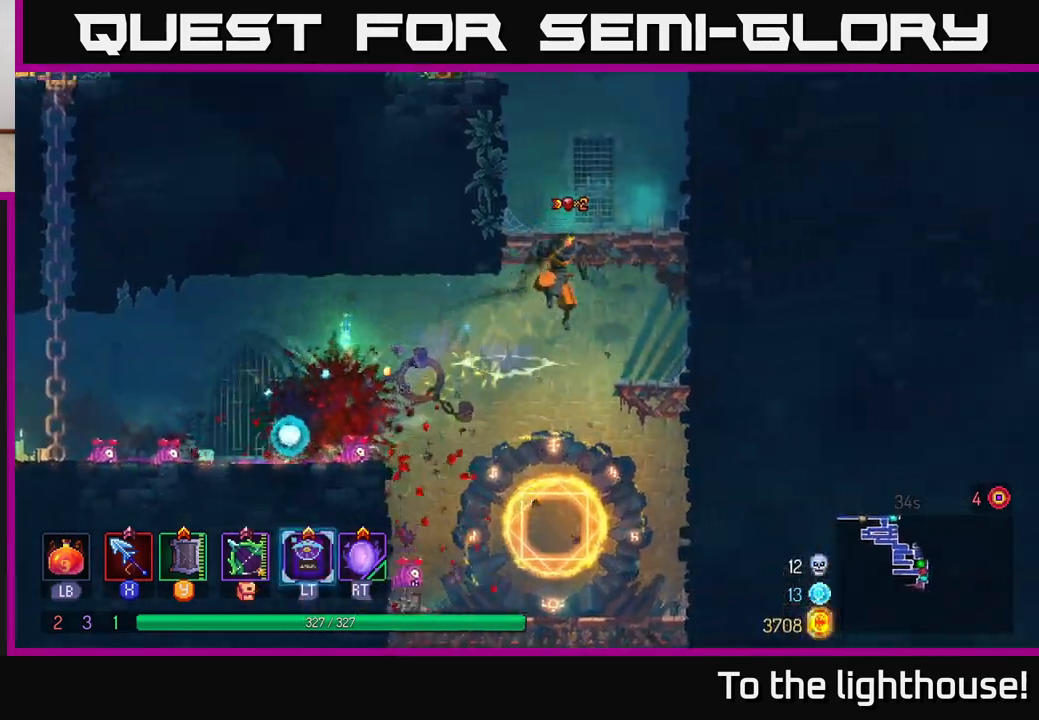
{"buttons": ["A"], "left_stick": "right", "right_stick": "center", "events": [[33, "A", "up"], [450, "A", "down"]]}
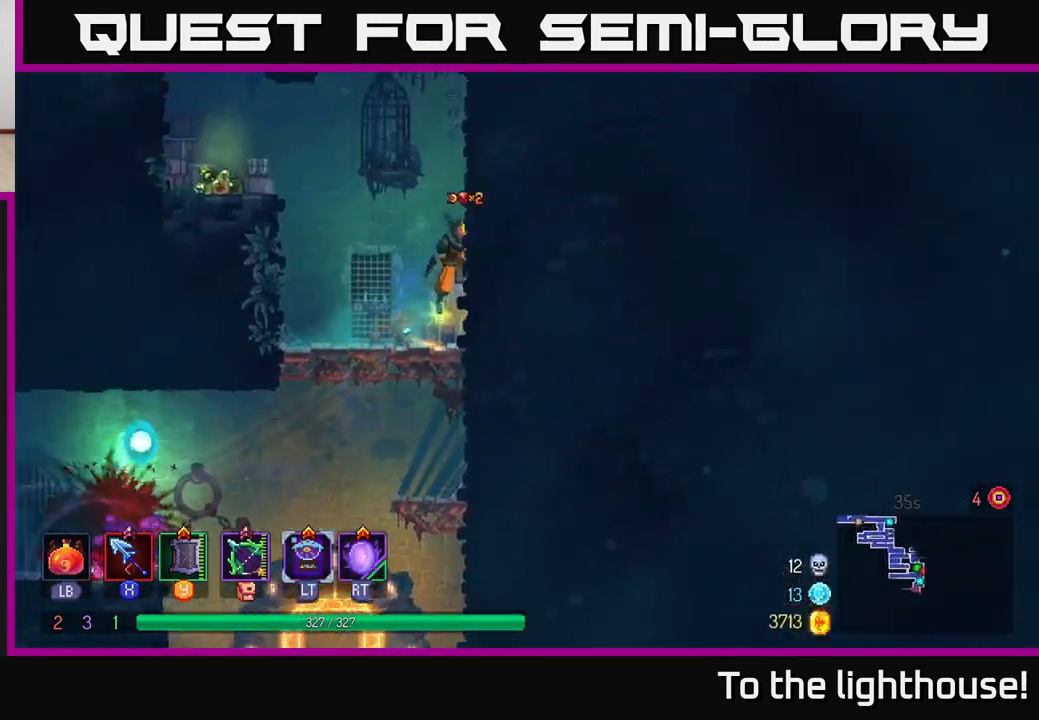
{"buttons": ["R1"], "left_stick": "left", "right_stick": "center", "events": [[83, "A", "up"], [233, "left_stick", "left"], [267, "A", "down"], [367, "A", "up"], [483, "R1", "down"]]}
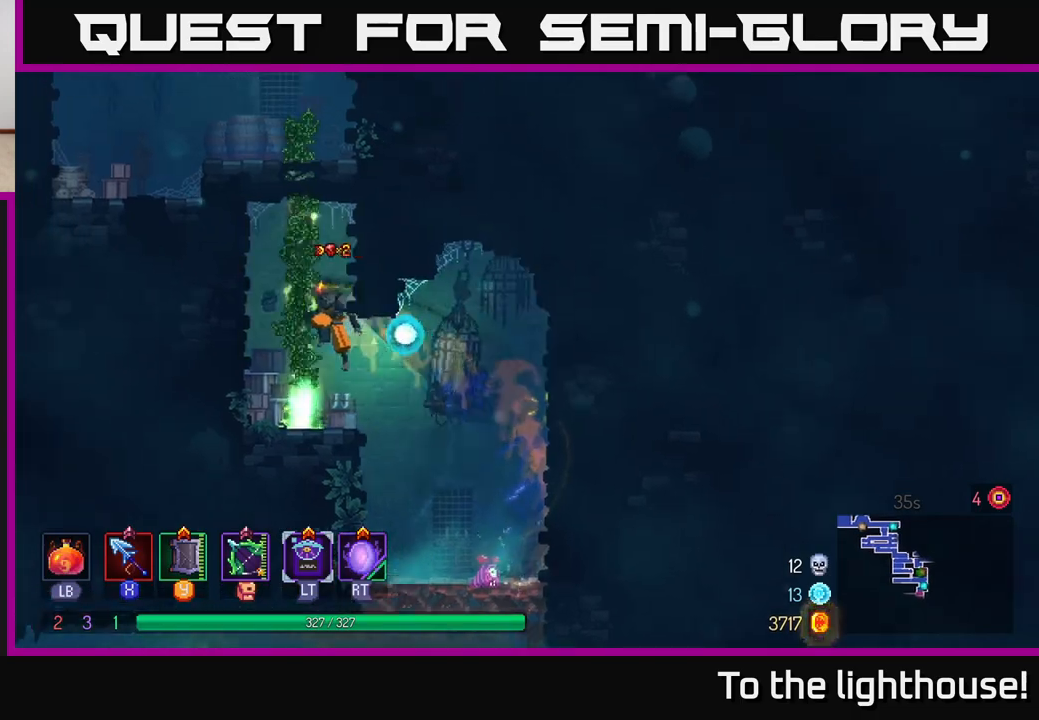
{"buttons": [], "left_stick": "up", "right_stick": "center", "events": [[67, "R1", "up"], [150, "R1", "down"], [150, "left_stick", "up"], [217, "R1", "up"], [233, "A", "down"], [283, "A", "up"]]}
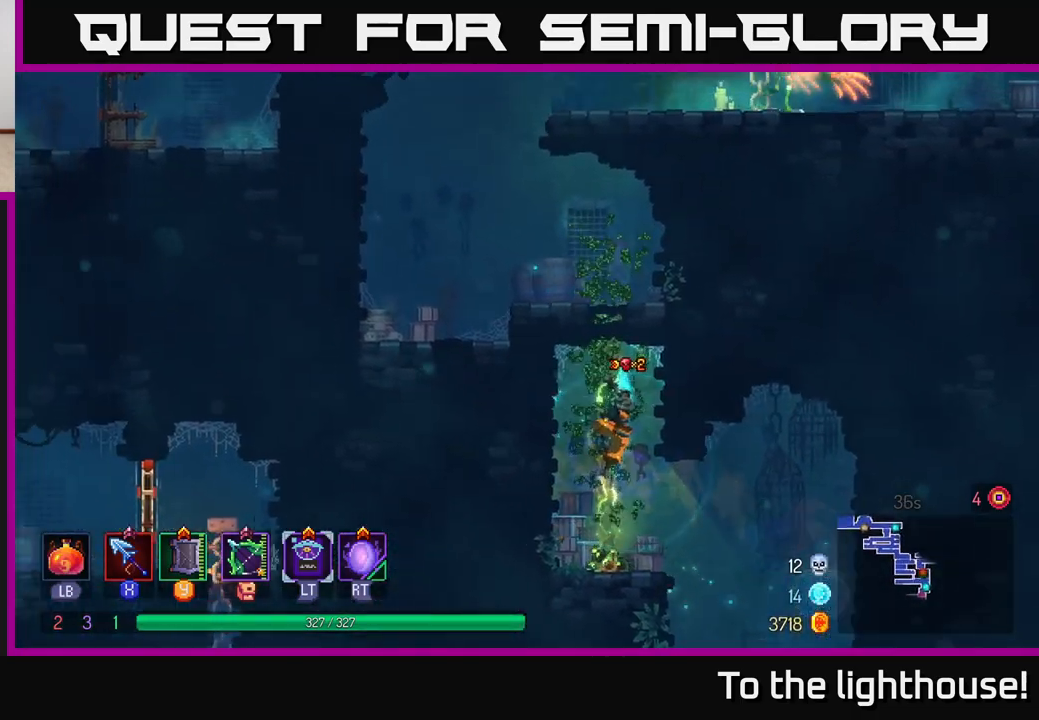
{"buttons": [], "left_stick": "up", "right_stick": "center", "events": []}
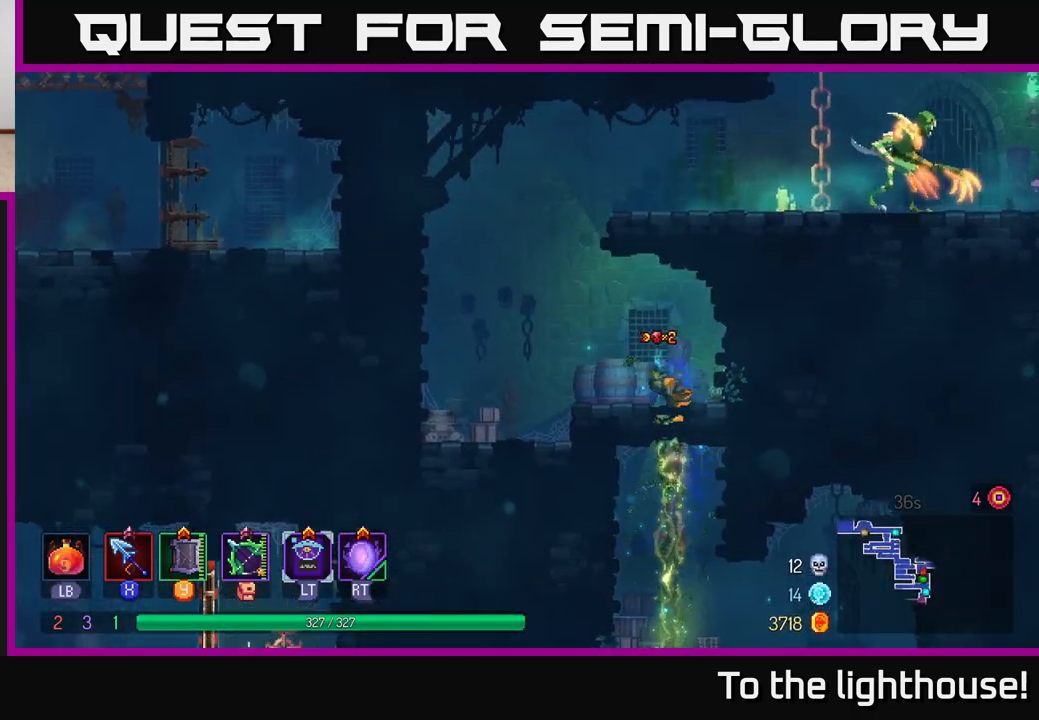
{"buttons": ["A"], "left_stick": "right", "right_stick": "center", "events": [[183, "left_stick", "left"], [250, "A", "down"], [400, "A", "up"], [433, "A", "down"], [450, "left_stick", "right"]]}
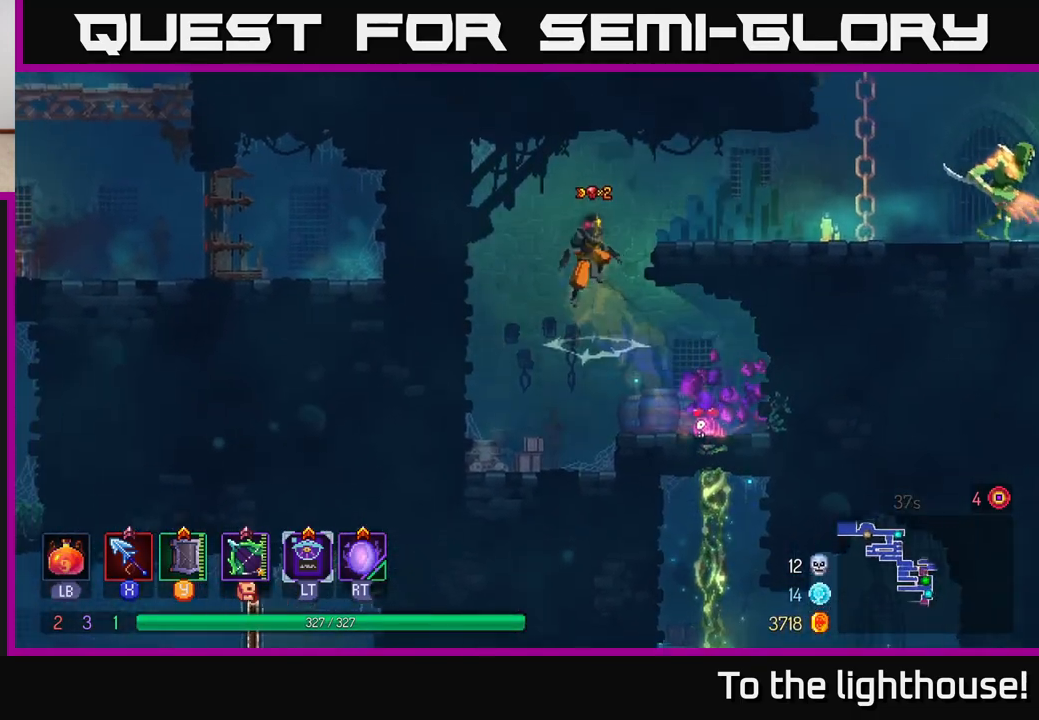
{"buttons": ["B"], "left_stick": "right", "right_stick": "center", "events": [[150, "A", "up"], [450, "B", "down"]]}
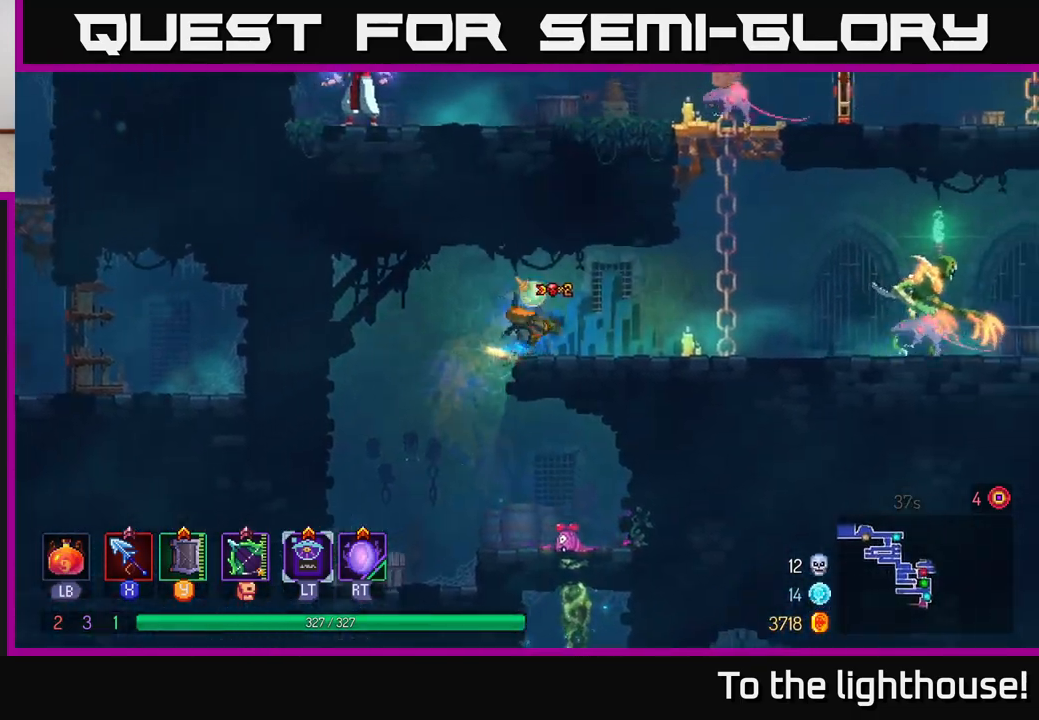
{"buttons": ["X"], "left_stick": "right", "right_stick": "center", "events": [[100, "B", "up"], [300, "X", "down"], [383, "X", "up"], [467, "X", "down"]]}
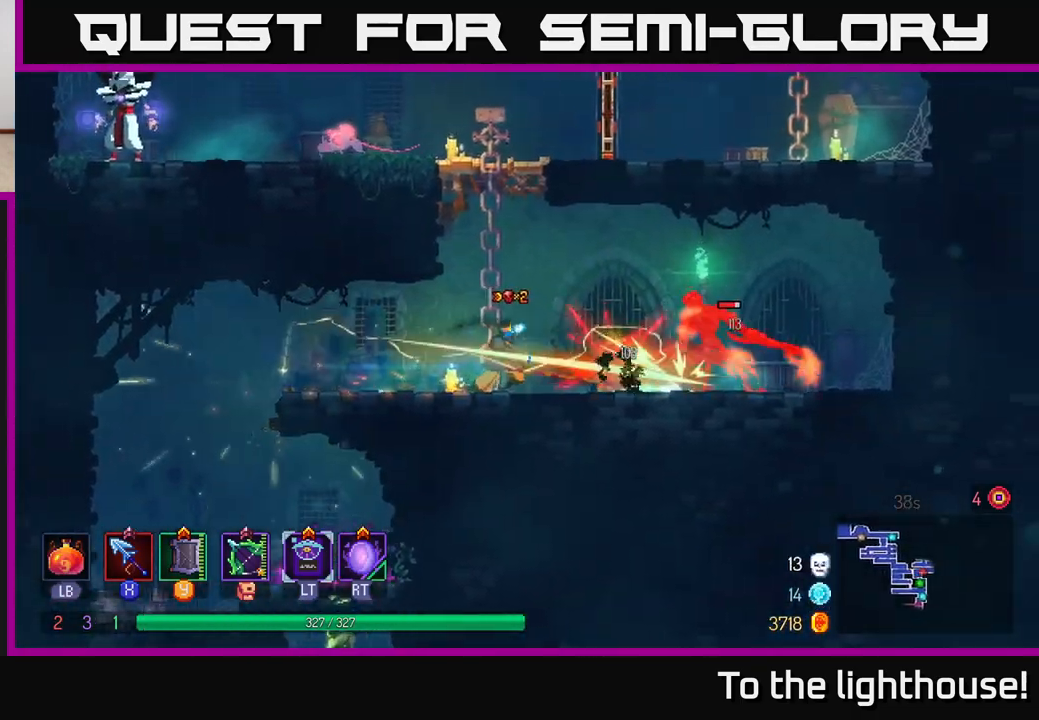
{"buttons": ["X"], "left_stick": "right", "right_stick": "center", "events": [[50, "X", "up"], [133, "X", "down"], [233, "X", "up"], [300, "X", "down"], [417, "X", "up"], [483, "X", "down"]]}